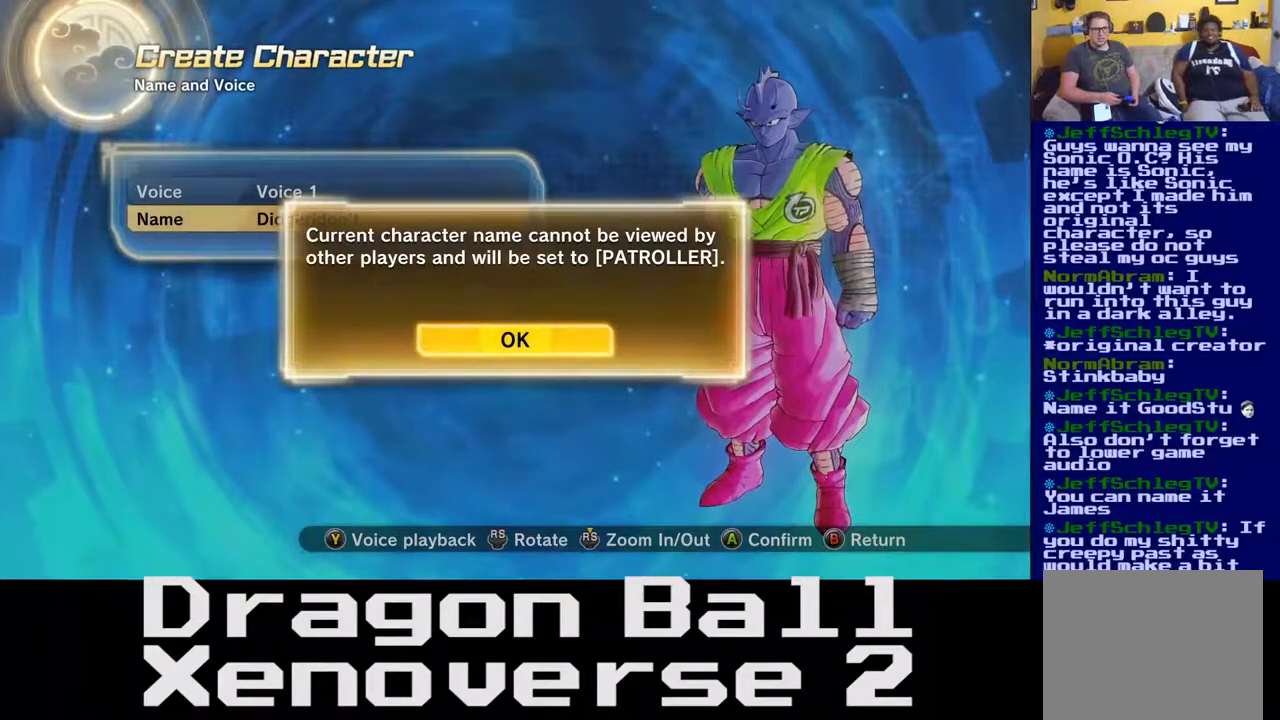
Gameplay with a controller (Xbox layout); each line is a JSON object with the inputs held at the frame after it. "events" lists button and stick changes between this image and that frame as [ms after this image, input, new state], when the widget could be followed in between. Not read: L3 R3.
{"buttons": [], "left_stick": "center", "right_stick": "center", "events": []}
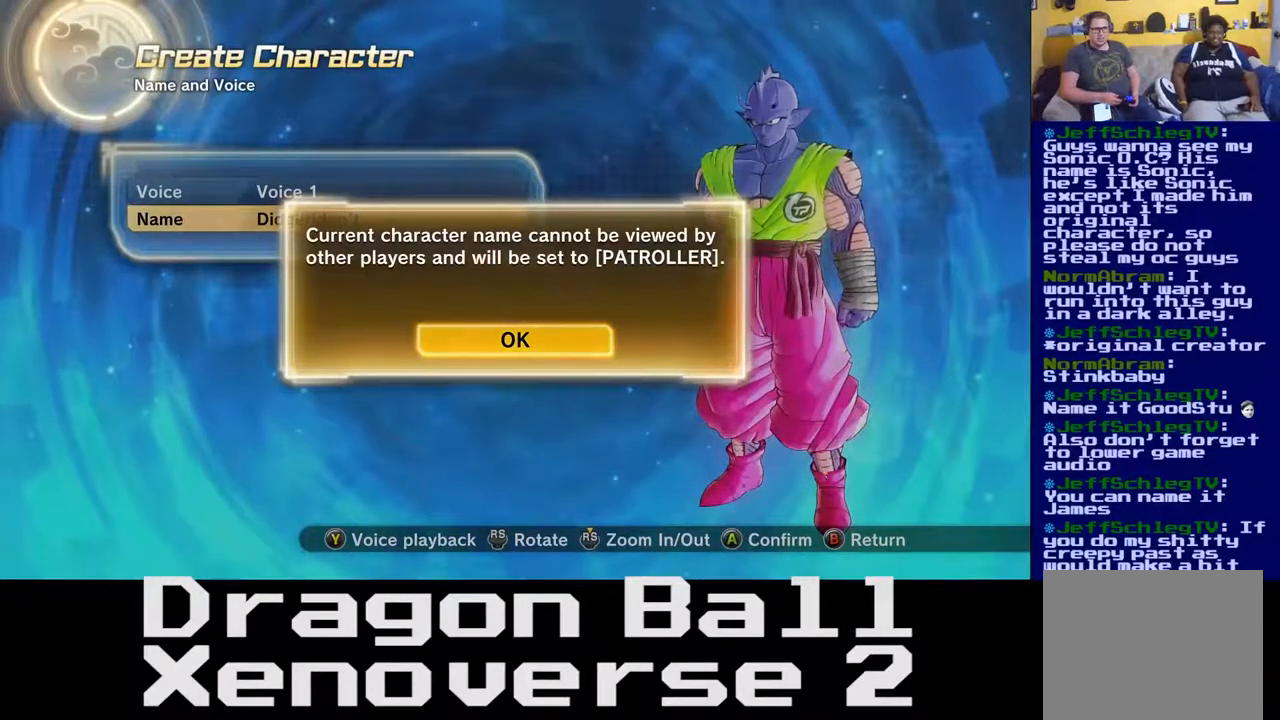
{"buttons": [], "left_stick": "center", "right_stick": "center", "events": [[200, "A", "down"], [333, "A", "up"]]}
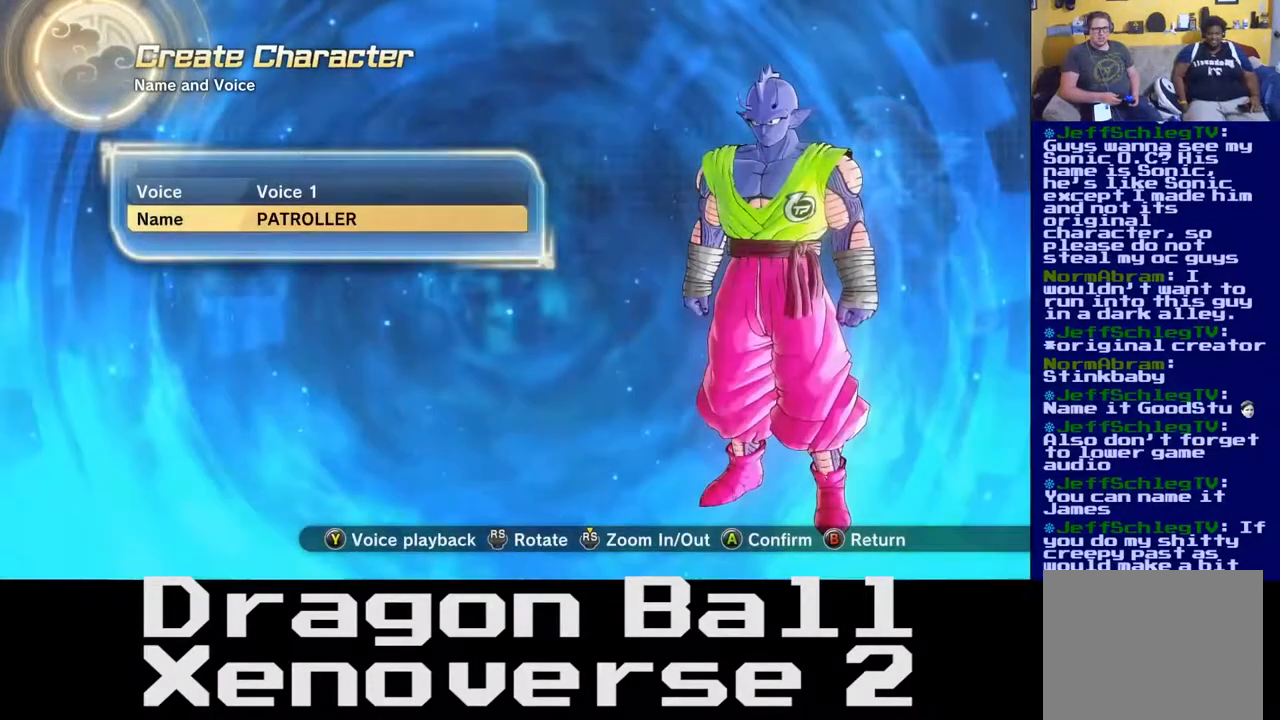
{"buttons": [], "left_stick": "center", "right_stick": "center", "events": []}
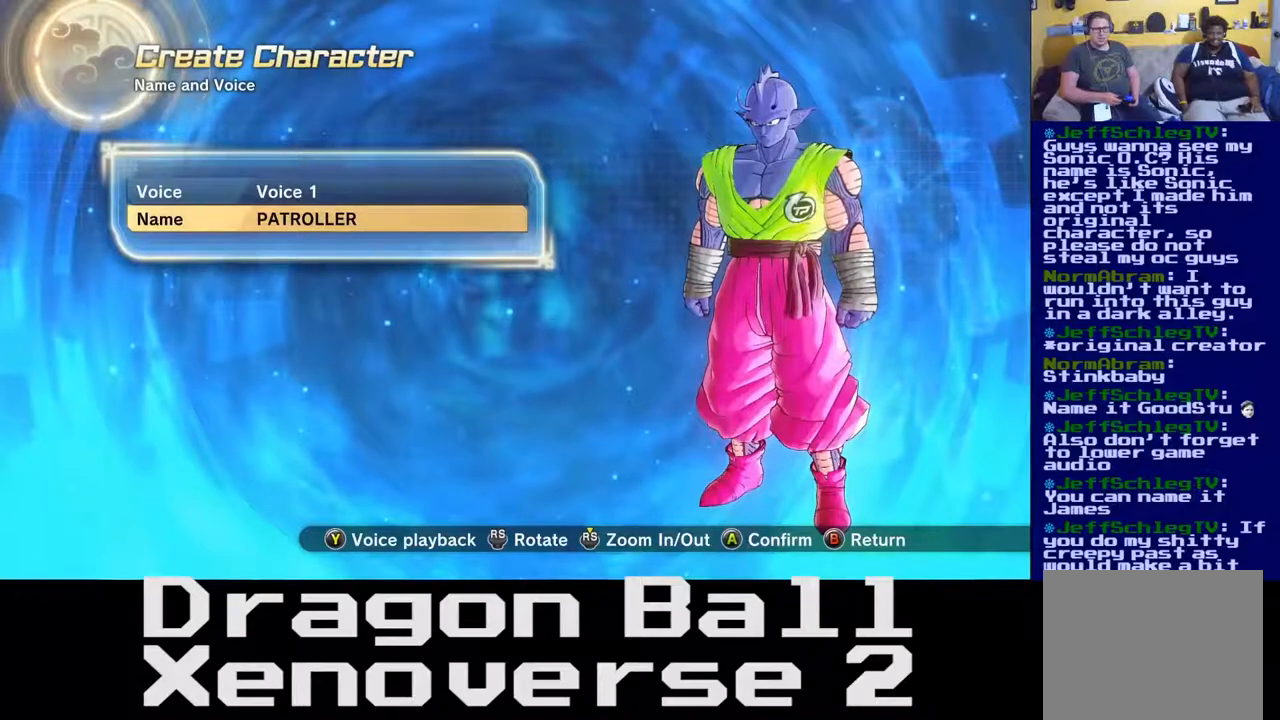
{"buttons": [], "left_stick": "center", "right_stick": "center", "events": [[17, "A", "down"], [117, "A", "up"]]}